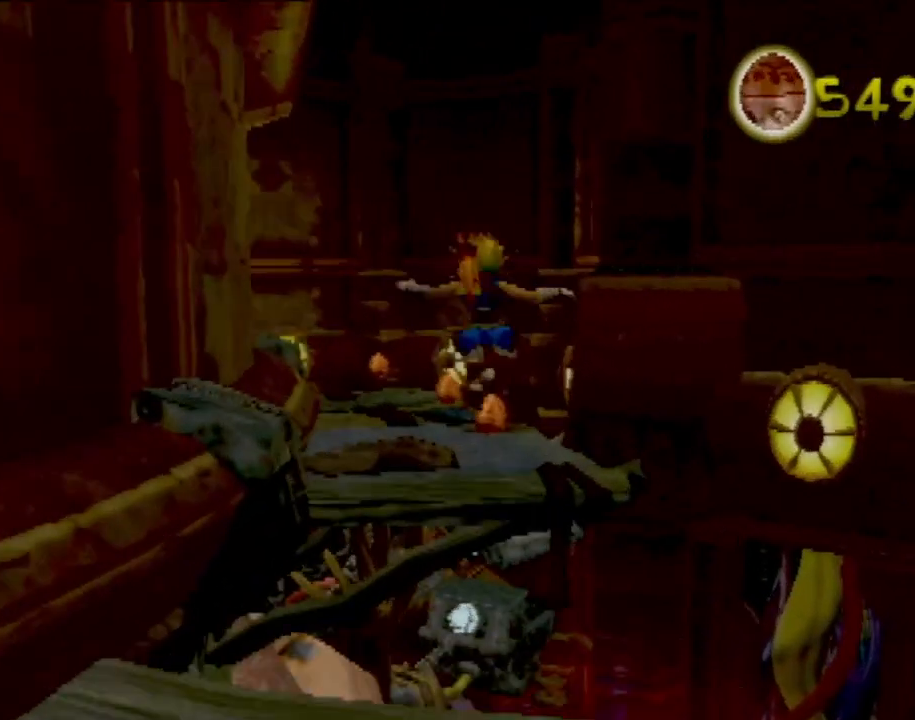
Gameplay with a controller (PlayStation layout); each line is a JSON object with the inputs held at the frame after it. "events" lists button and stick changes between this image and that frame as [ms after this image, input, new state], when the widget could be followed in between. Not read: L3 R3 right_stick.
{"buttons": ["CIRCLE"], "left_stick": "up", "events": [[251, "CROSS", "up"], [417, "CIRCLE", "down"]]}
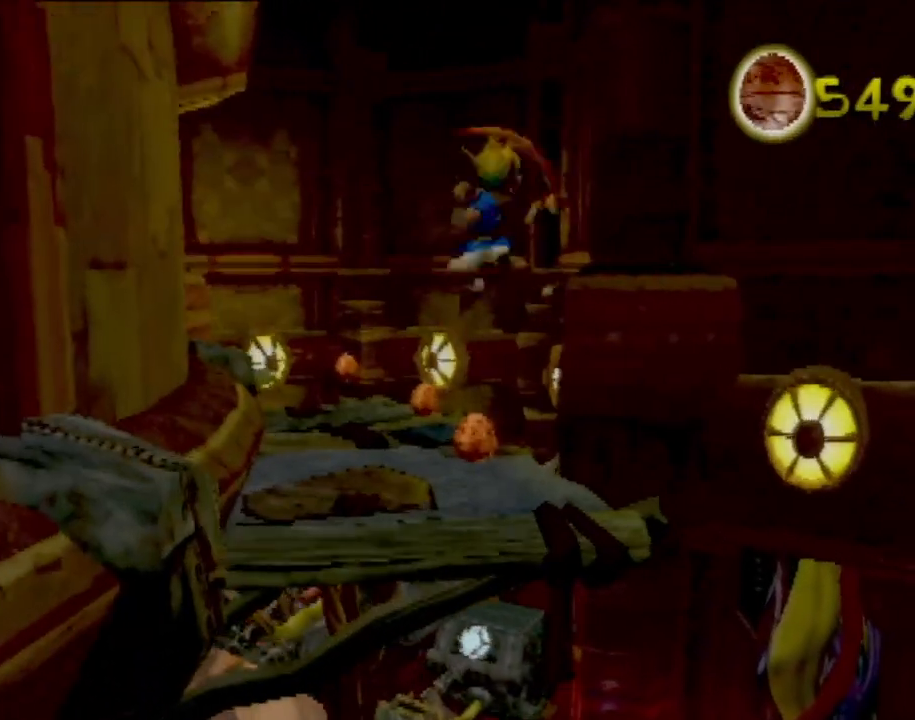
{"buttons": [], "left_stick": "up", "events": [[67, "CIRCLE", "up"], [350, "left_stick", "center"], [467, "left_stick", "up"]]}
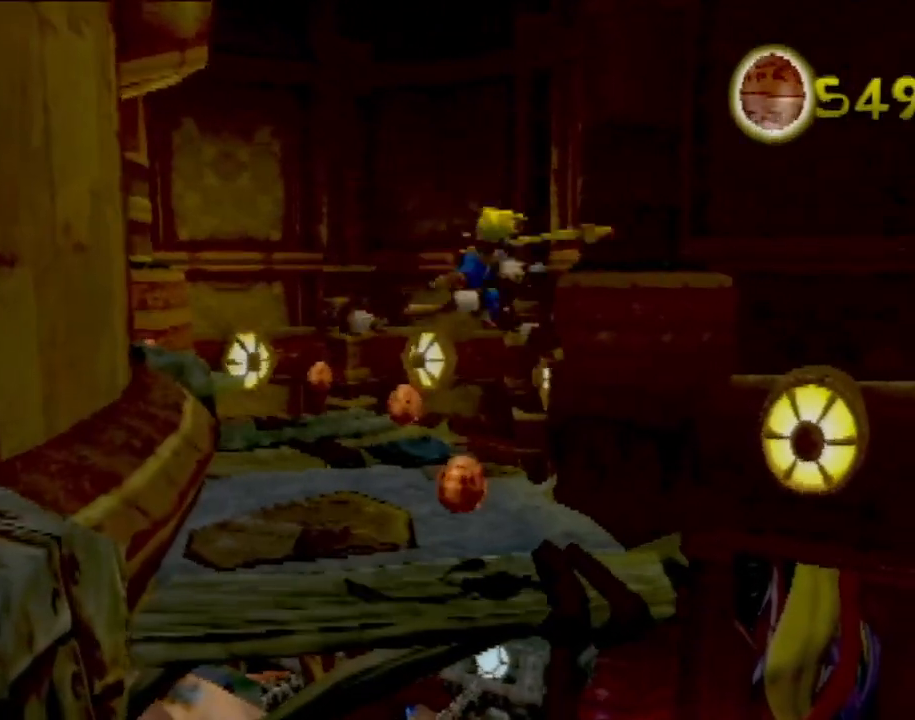
{"buttons": [], "left_stick": "up", "events": []}
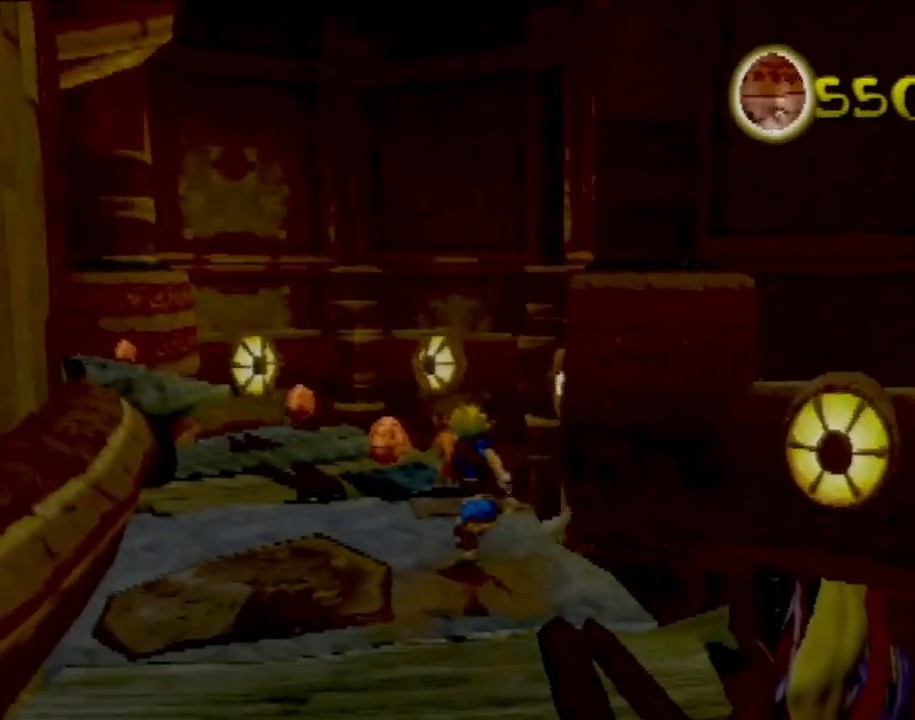
{"buttons": [], "left_stick": "up", "events": []}
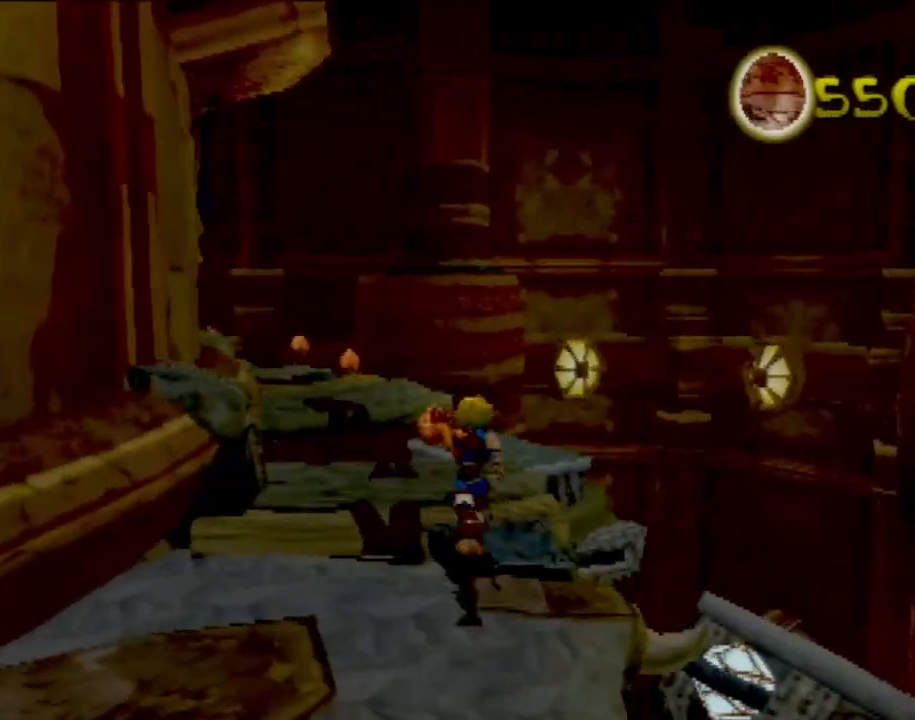
{"buttons": [], "left_stick": "up", "events": []}
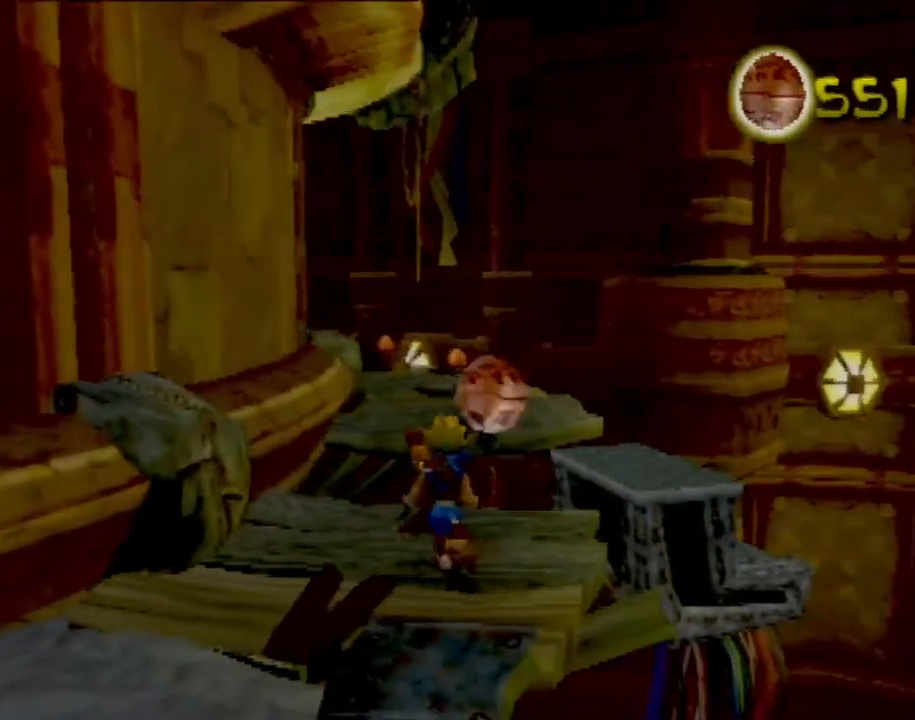
{"buttons": [], "left_stick": "up", "events": [[250, "CROSS", "down"], [500, "CROSS", "up"]]}
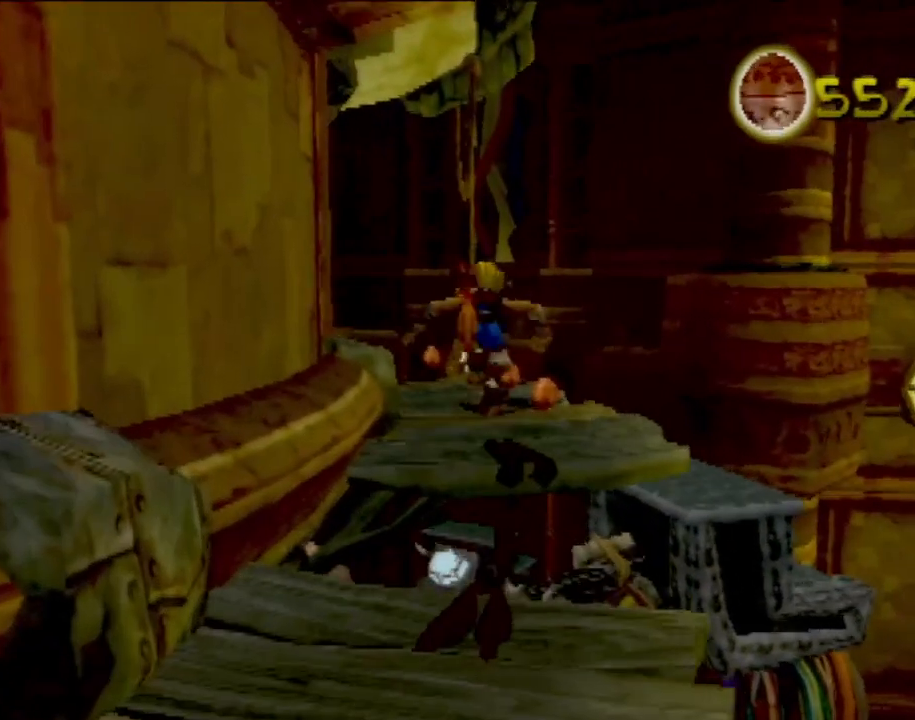
{"buttons": [], "left_stick": "up", "events": [[234, "CROSS", "down"], [451, "CROSS", "up"]]}
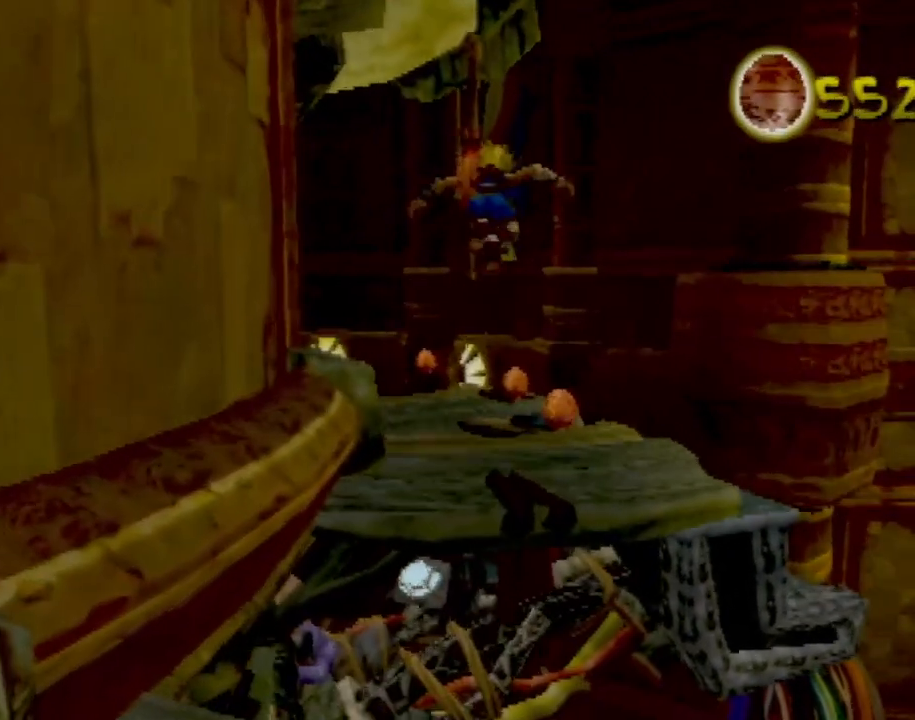
{"buttons": [], "left_stick": "up", "events": [[117, "CIRCLE", "down"], [250, "CIRCLE", "up"]]}
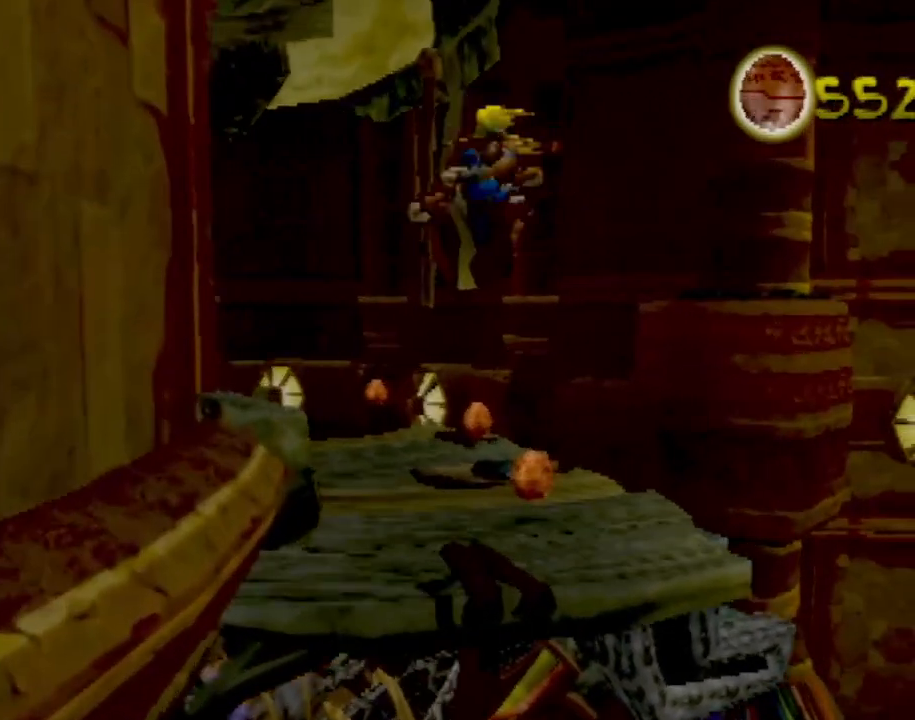
{"buttons": [], "left_stick": "up", "events": []}
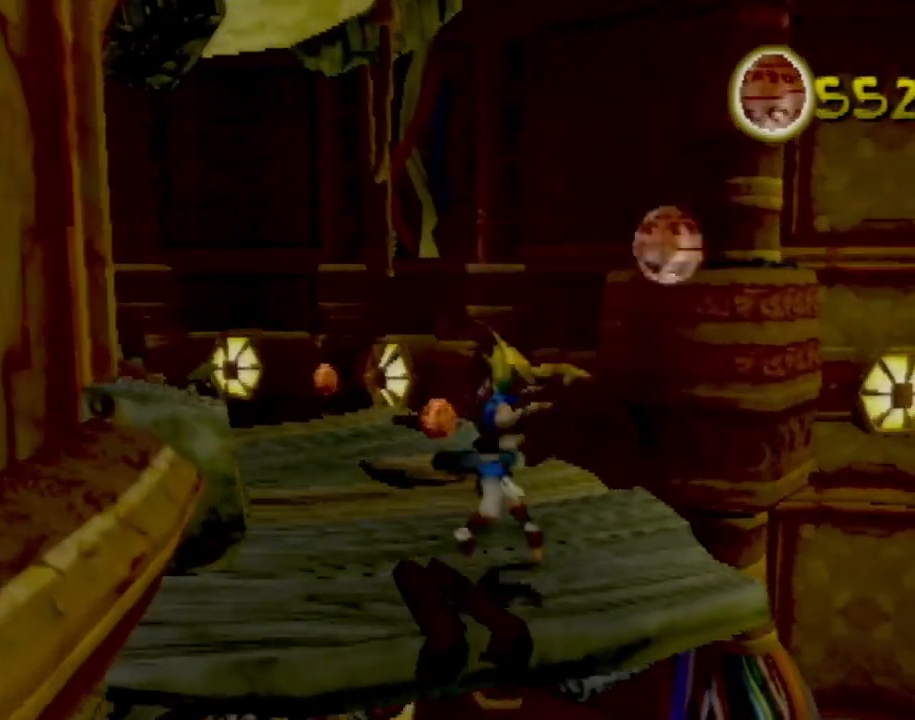
{"buttons": [], "left_stick": "up", "events": []}
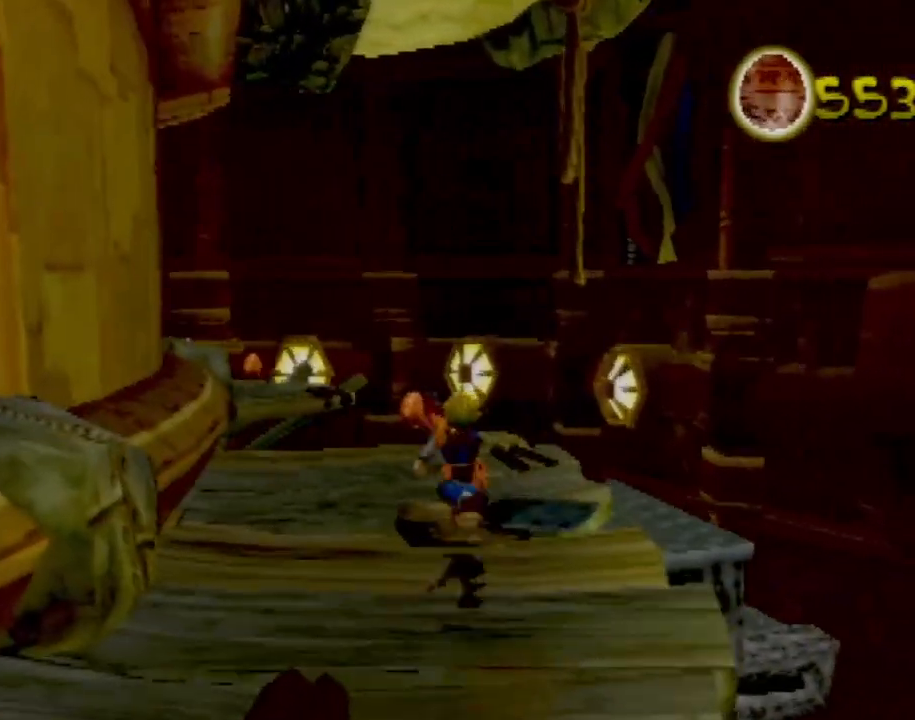
{"buttons": [], "left_stick": "up", "events": []}
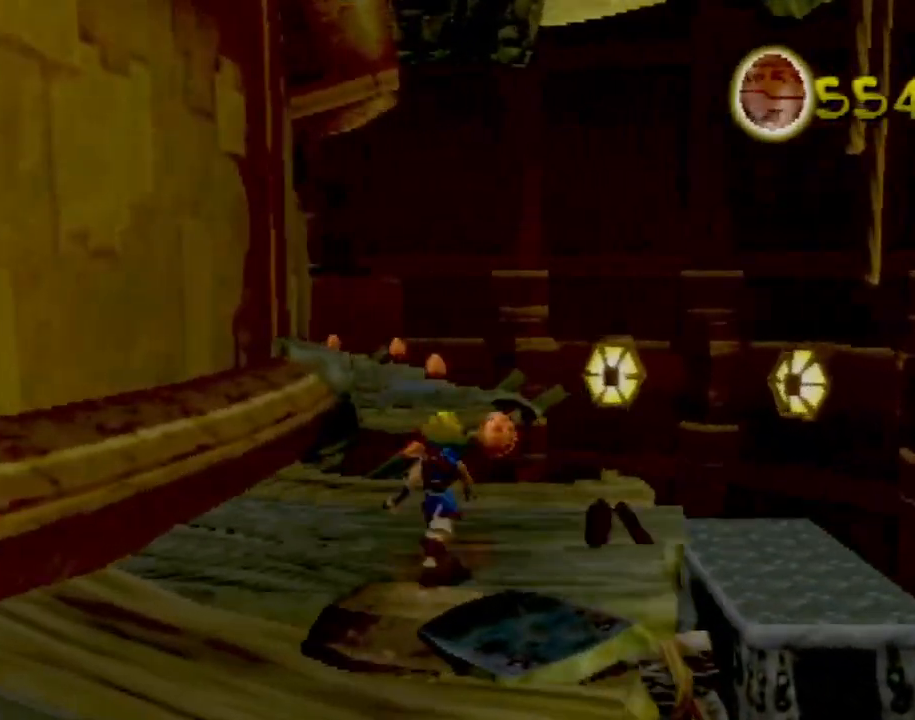
{"buttons": [], "left_stick": "up", "events": []}
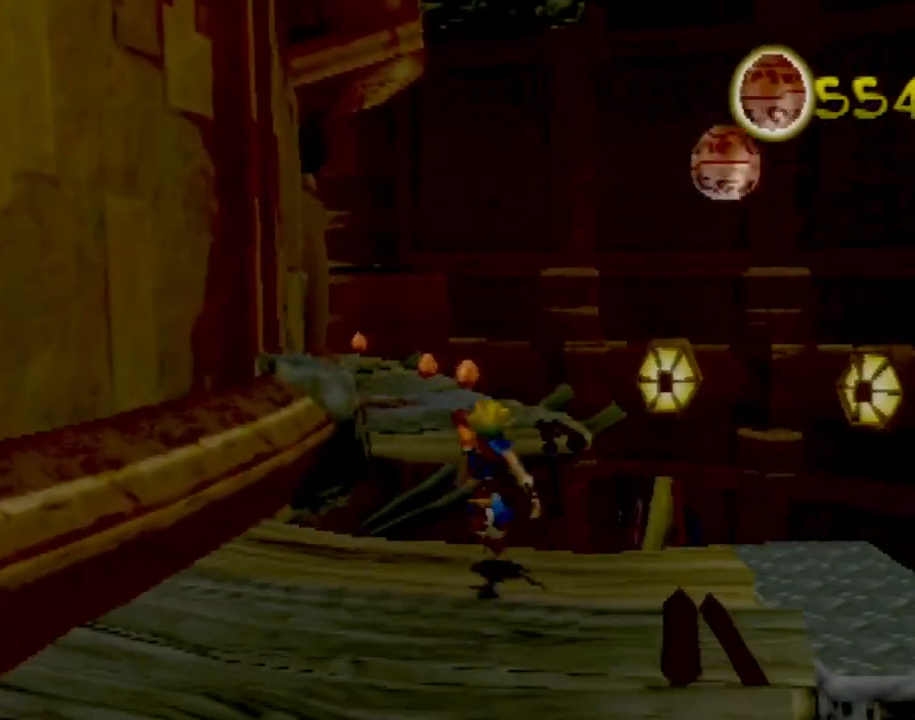
{"buttons": [], "left_stick": "up", "events": [[83, "CROSS", "down"], [317, "CROSS", "up"]]}
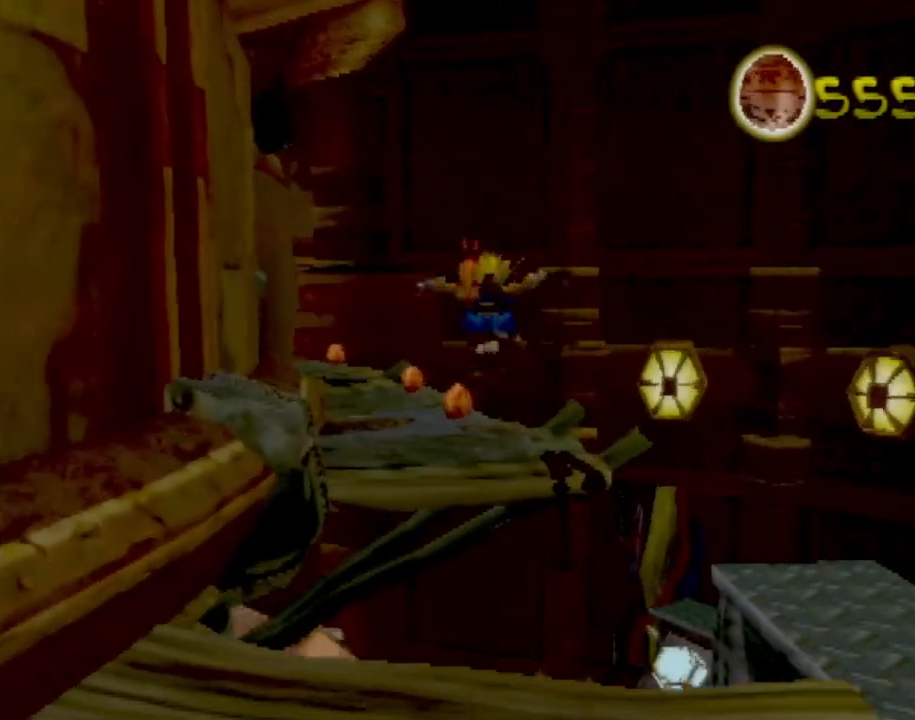
{"buttons": ["CIRCLE"], "left_stick": "up", "events": [[34, "CROSS", "down"], [301, "CROSS", "up"], [467, "CIRCLE", "down"]]}
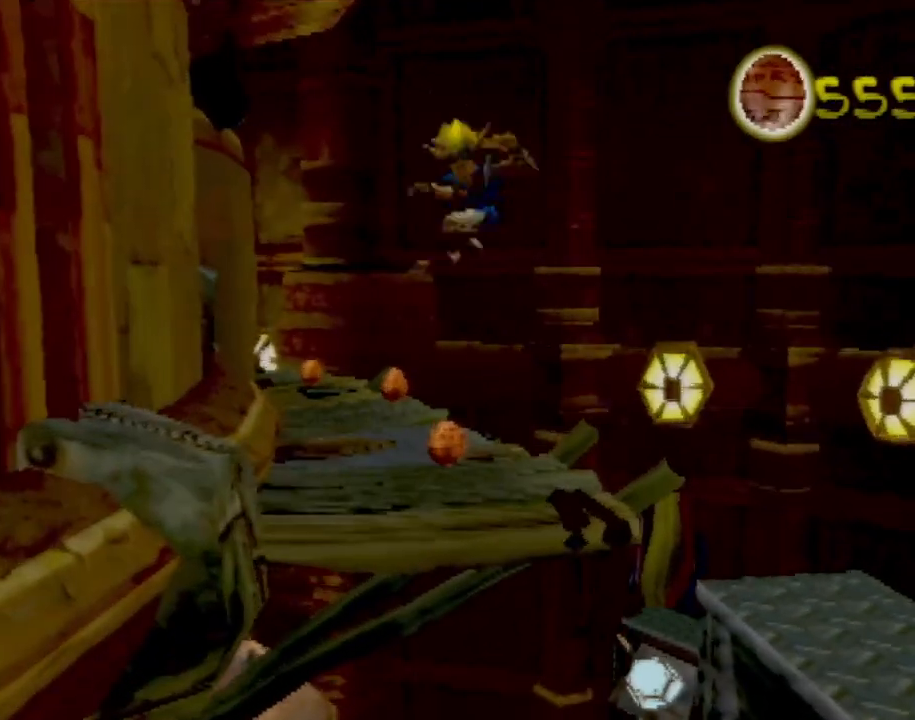
{"buttons": [], "left_stick": "up", "events": [[50, "CIRCLE", "up"], [383, "left_stick", "center"], [484, "left_stick", "up"]]}
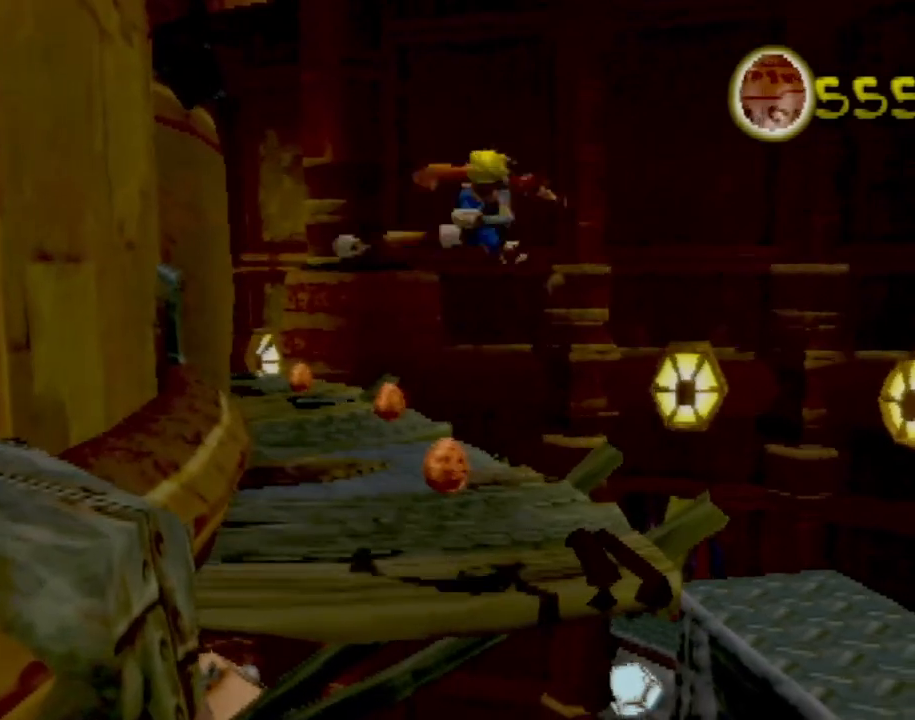
{"buttons": [], "left_stick": "up", "events": []}
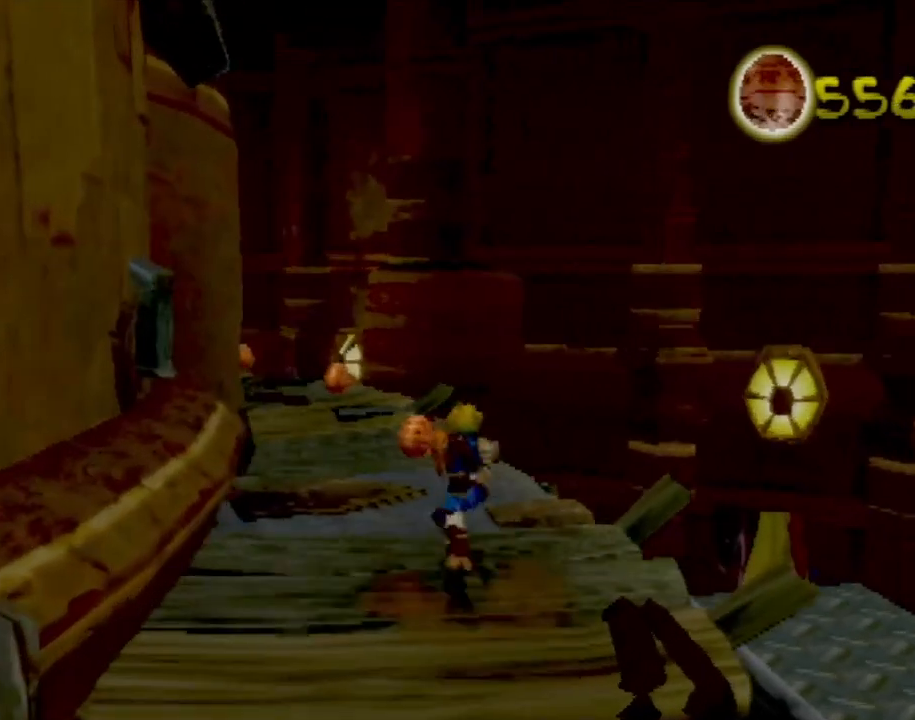
{"buttons": [], "left_stick": "up", "events": []}
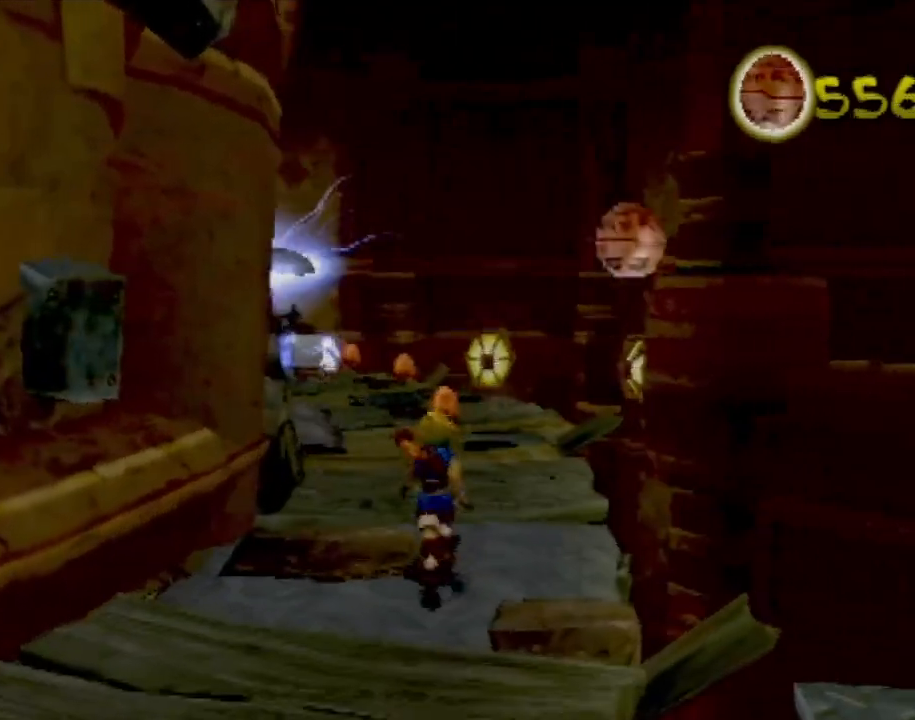
{"buttons": [], "left_stick": "up", "events": []}
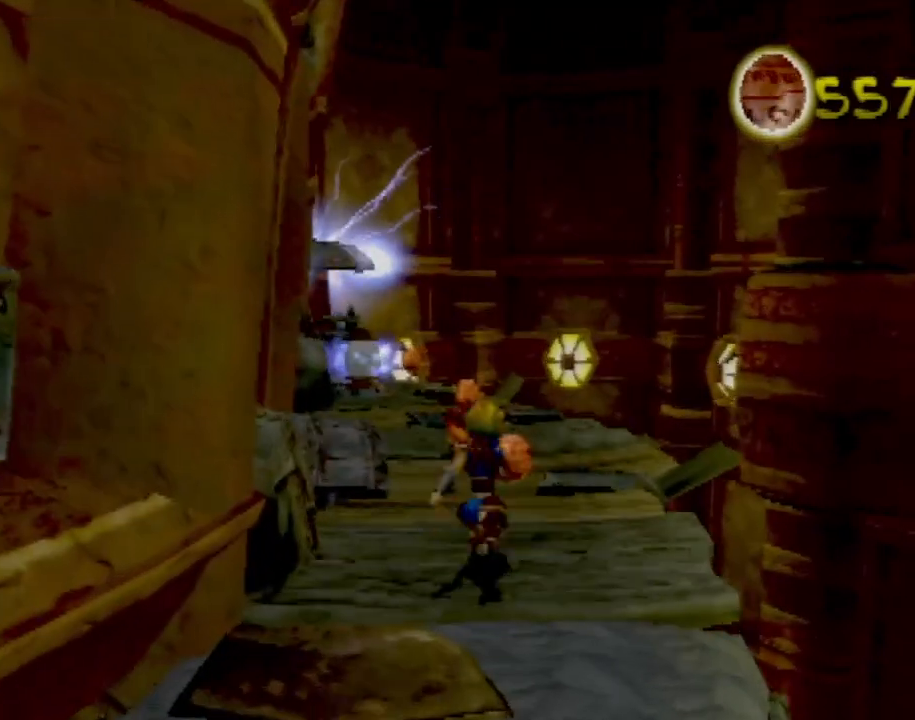
{"buttons": [], "left_stick": "up", "events": []}
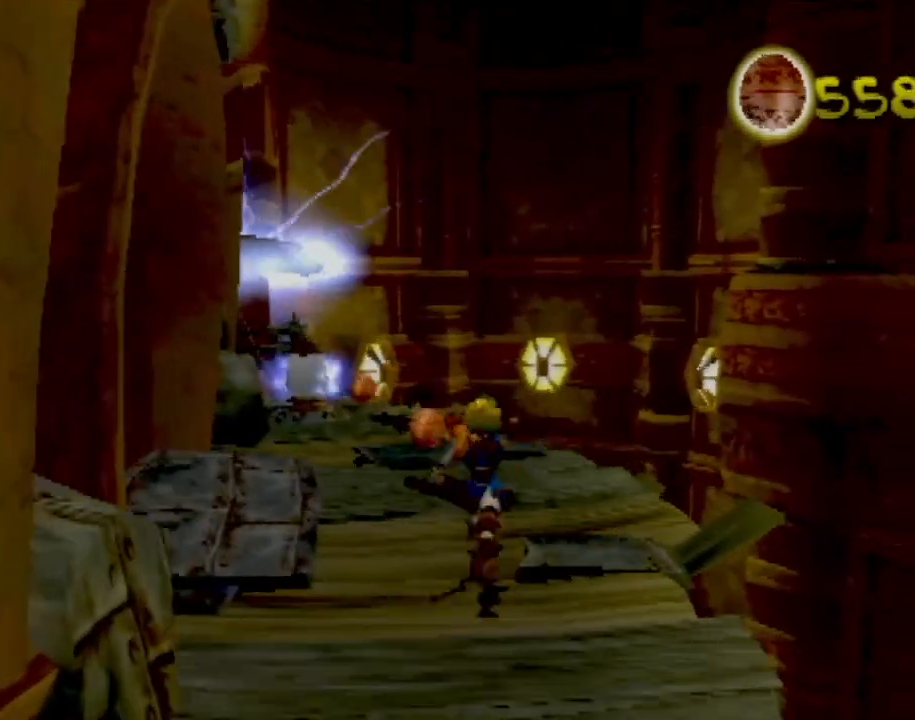
{"buttons": [], "left_stick": "up", "events": []}
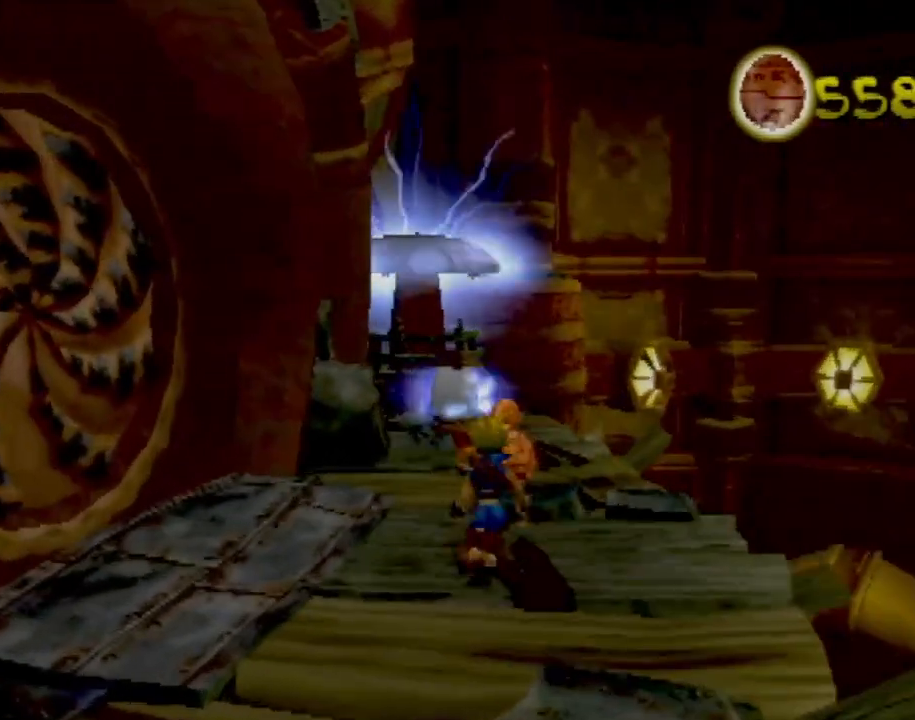
{"buttons": [], "left_stick": "up", "events": []}
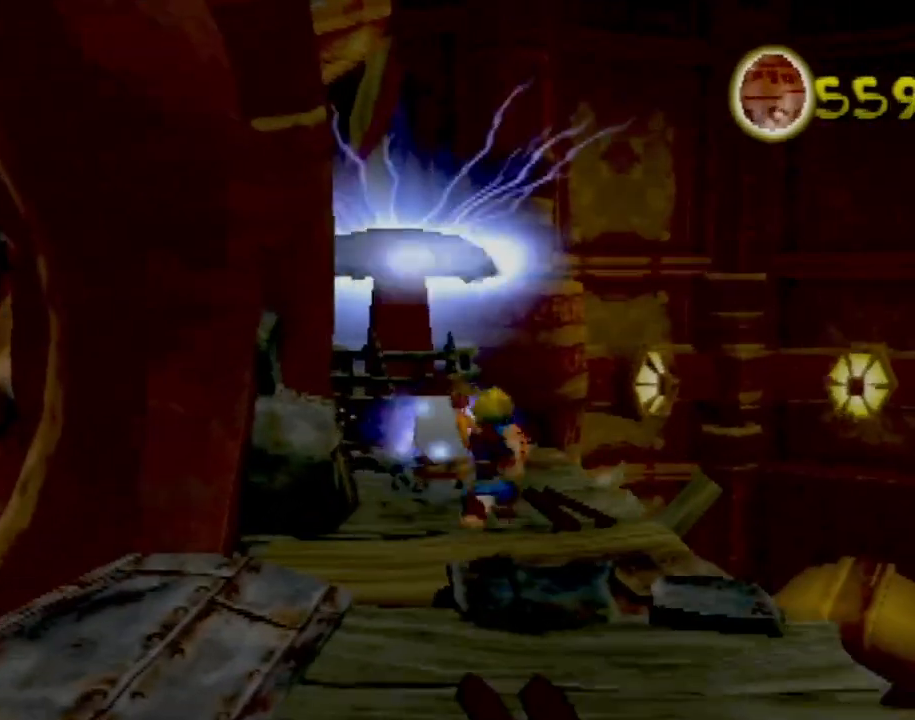
{"buttons": [], "left_stick": "center", "events": [[384, "left_stick", "center"]]}
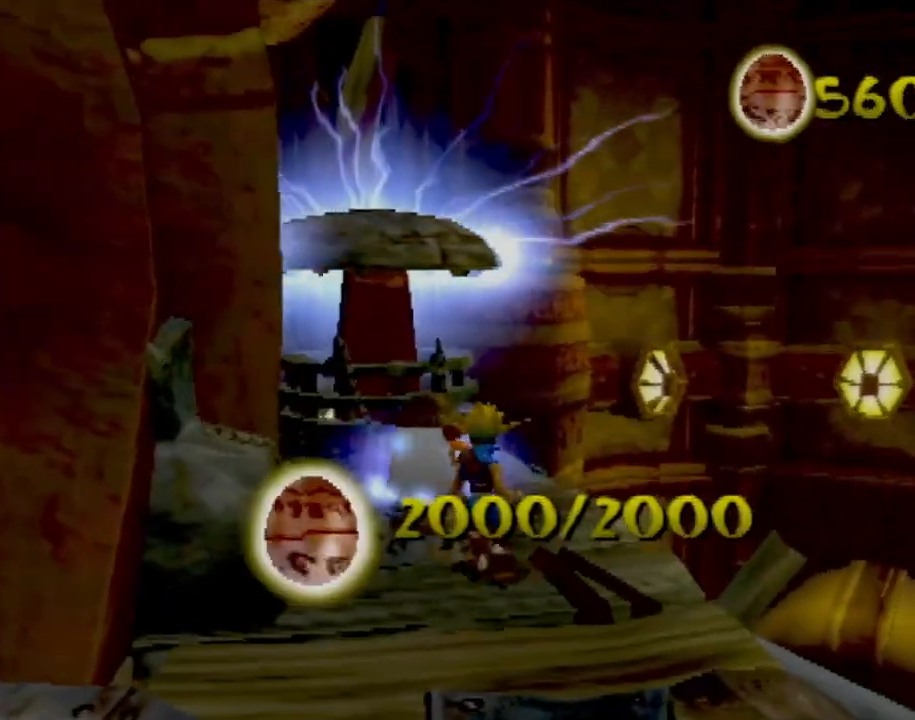
{"buttons": [], "left_stick": "center", "events": []}
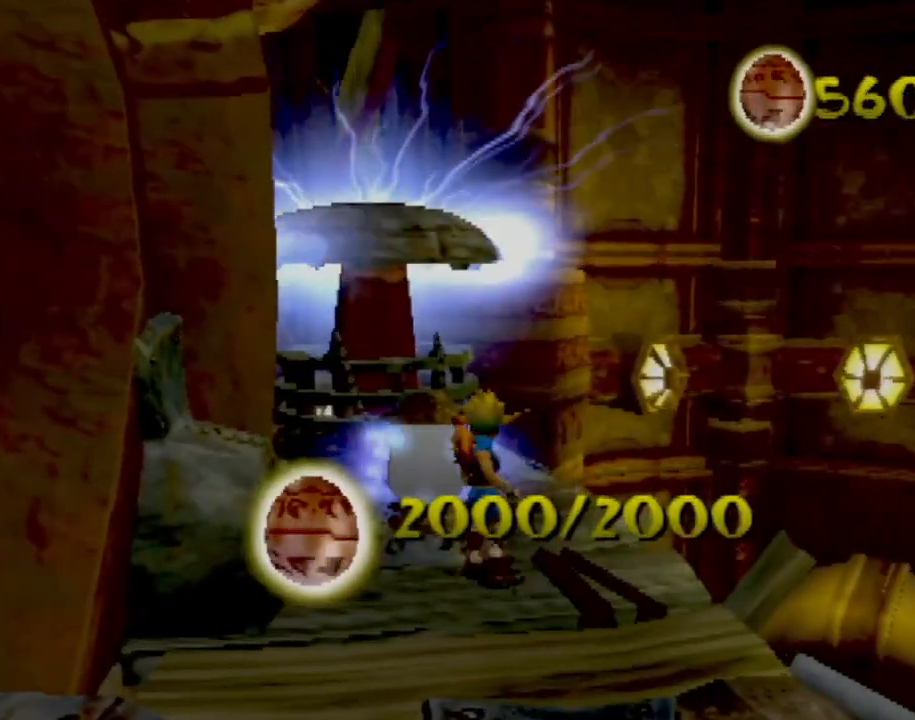
{"buttons": [], "left_stick": "center", "events": []}
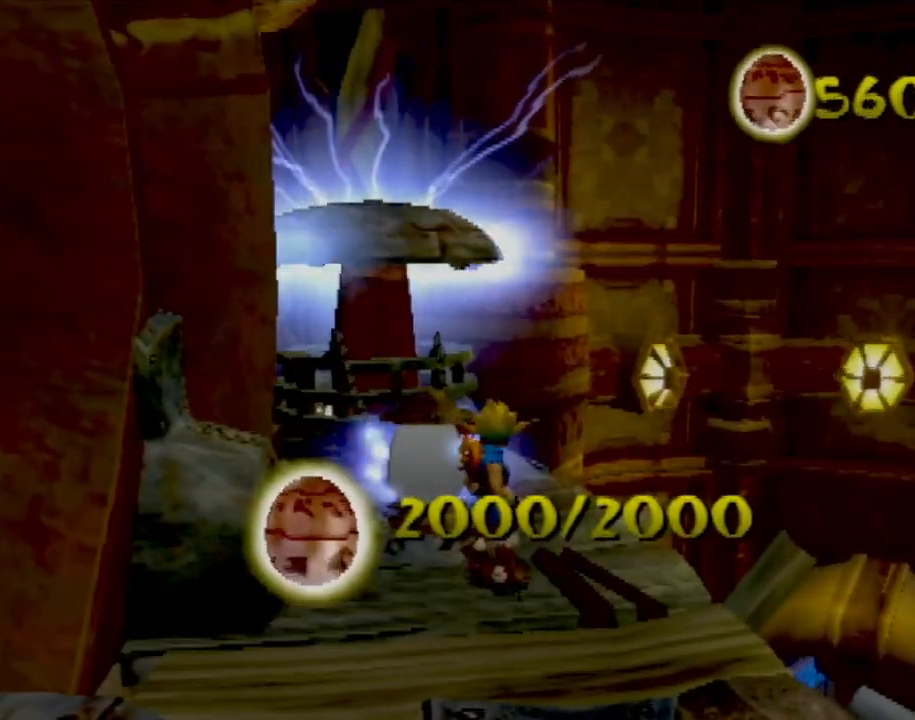
{"buttons": [], "left_stick": "center", "events": []}
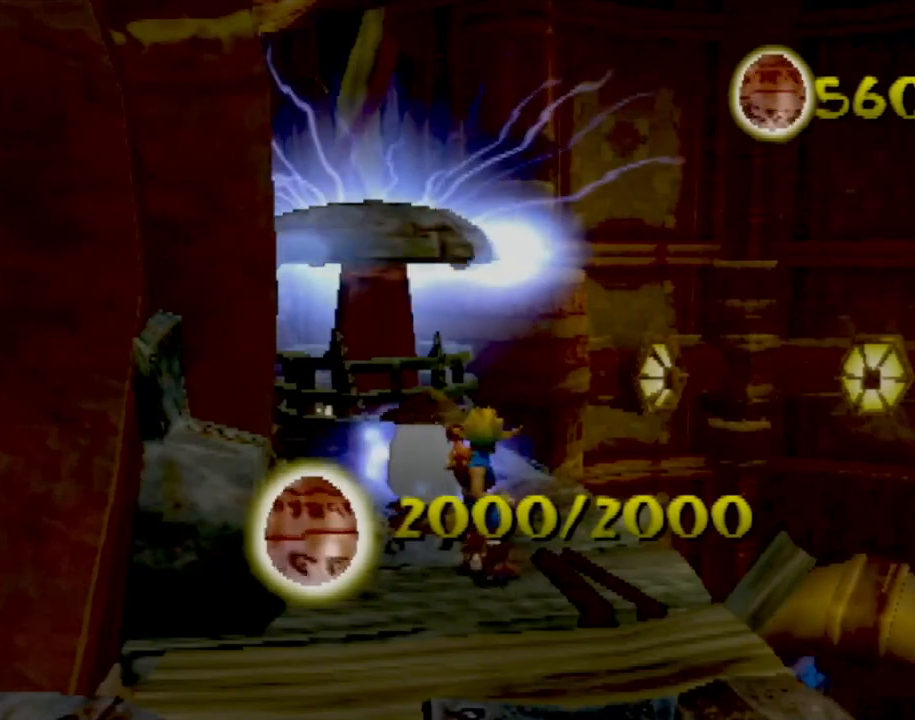
{"buttons": [], "left_stick": "center", "events": []}
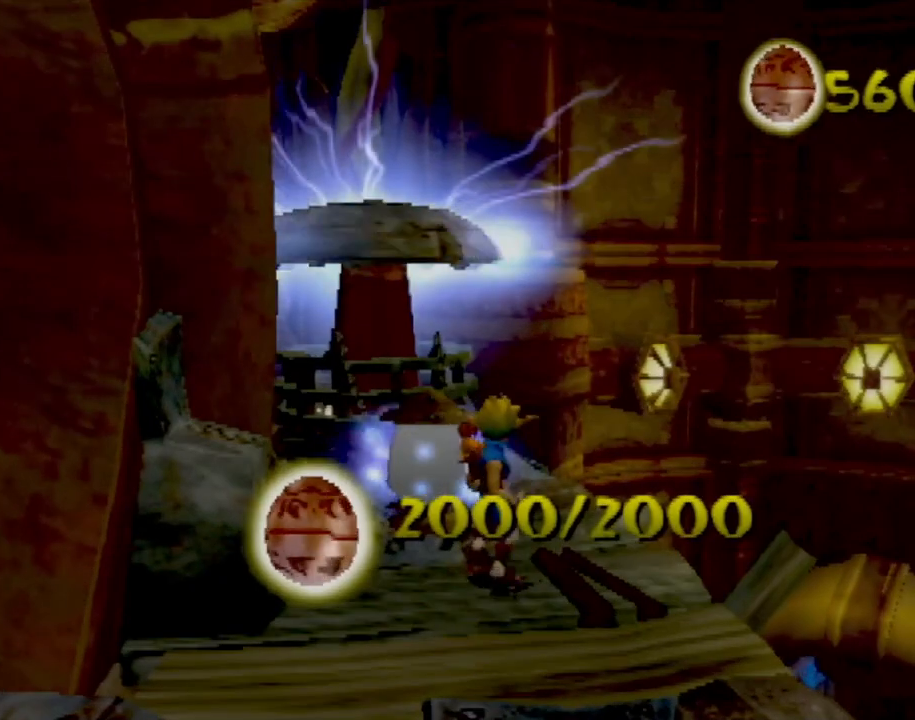
{"buttons": [], "left_stick": "center", "events": []}
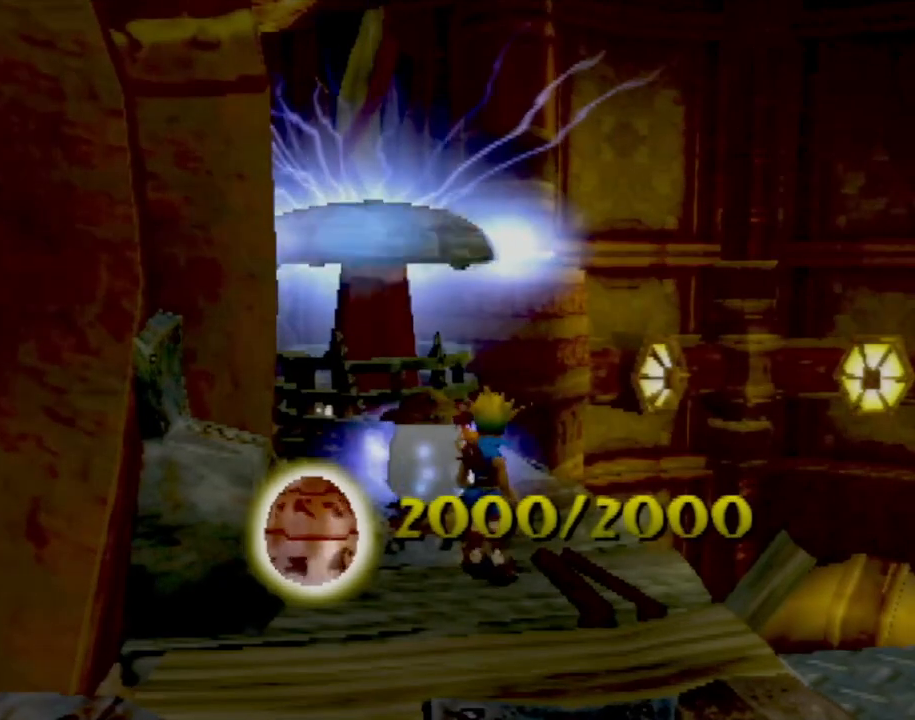
{"buttons": [], "left_stick": "center", "events": []}
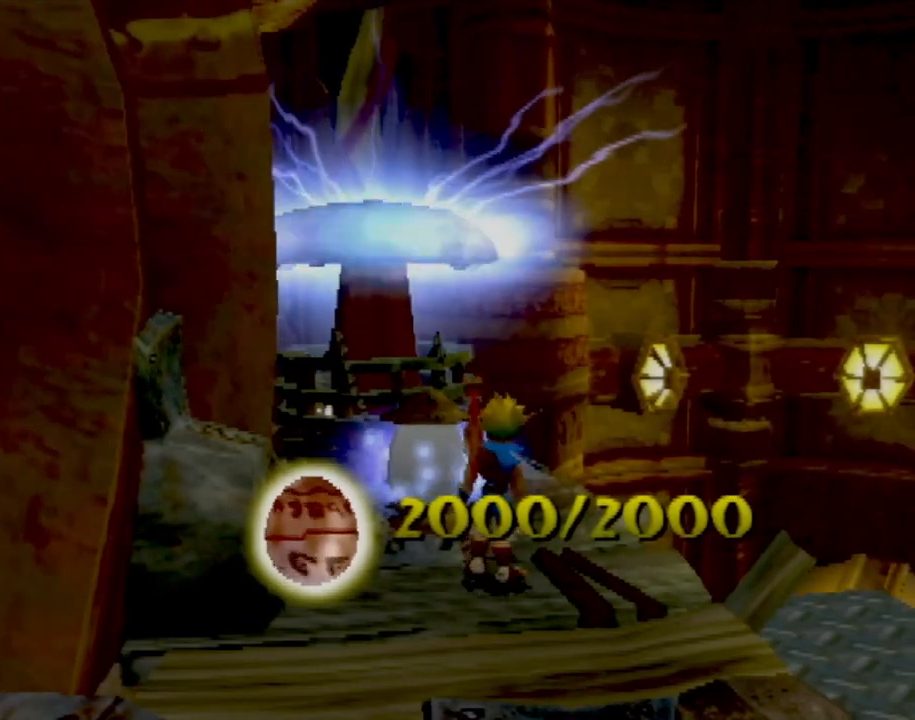
{"buttons": [], "left_stick": "center", "events": []}
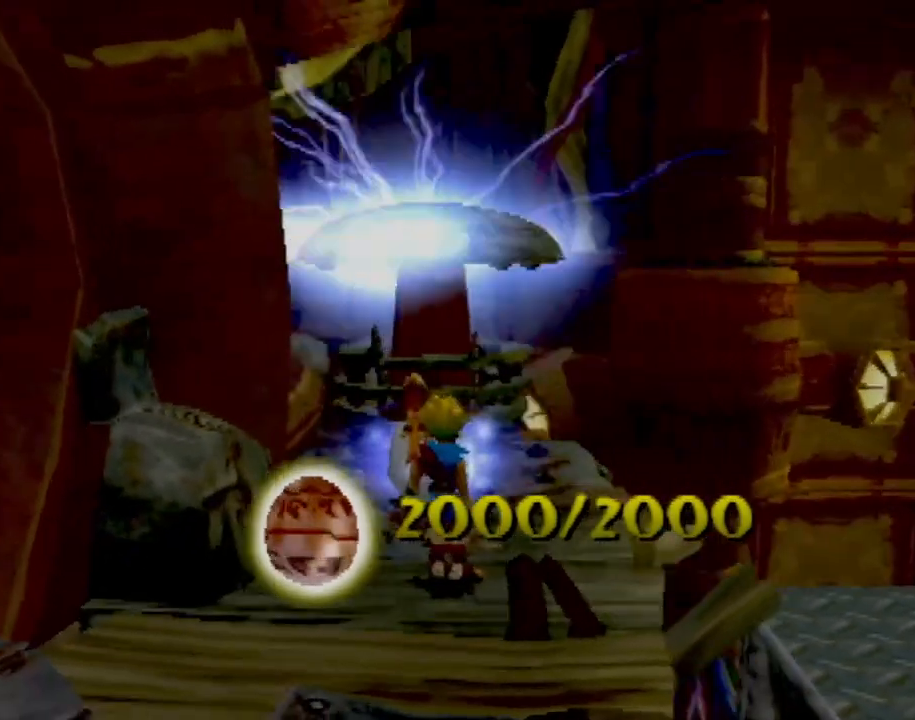
{"buttons": [], "left_stick": "center", "events": [[167, "left_stick", "up"], [200, "CIRCLE", "down"], [217, "left_stick", "up-left"], [351, "CIRCLE", "up"], [384, "left_stick", "center"]]}